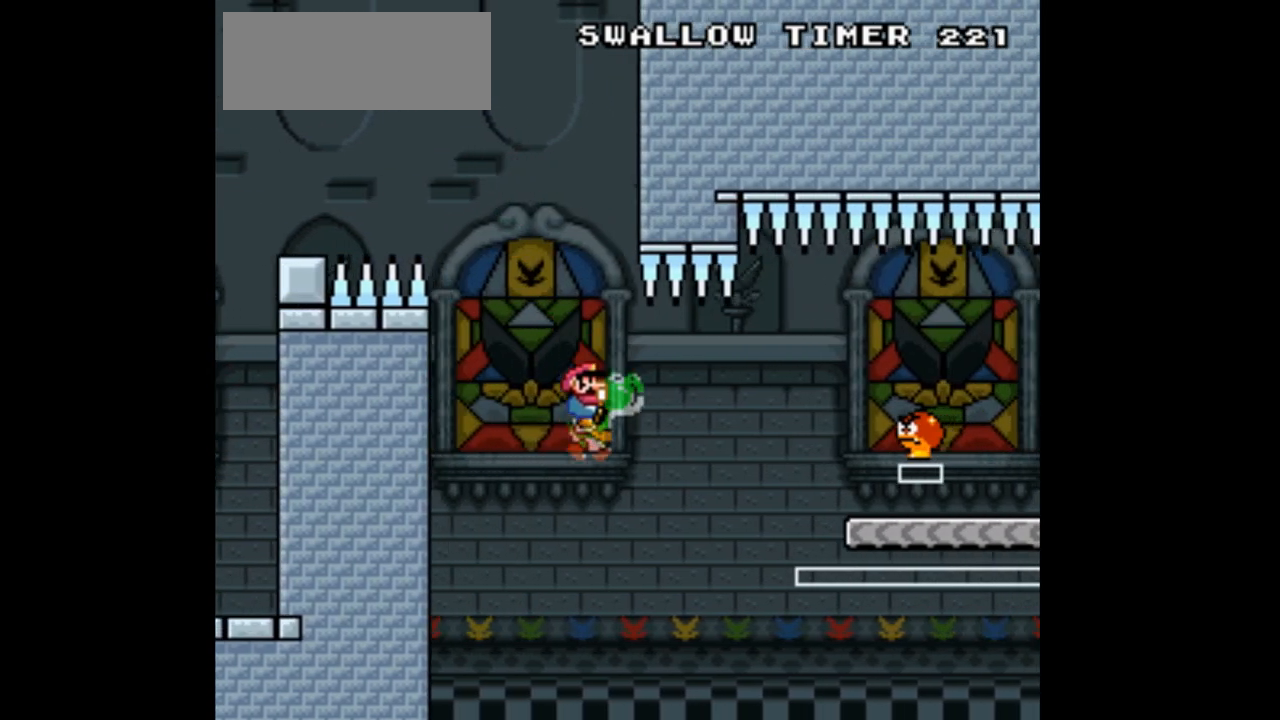
Gameplay with a controller (Nintendo layout); each line is a JSON object with the inputs held at the frame after it (dt_ms = milliseconds from this image to that frame). "events" lists button and stick changes between this image and that frame as [ms after this image, input, new state], when the widget could be followed in between. Not read: L1 L3 R1 R3 Y.
{"dt_ms": 500, "buttons": ["A", "DPAD_RIGHT"], "events": [[300, "A", "down"]]}
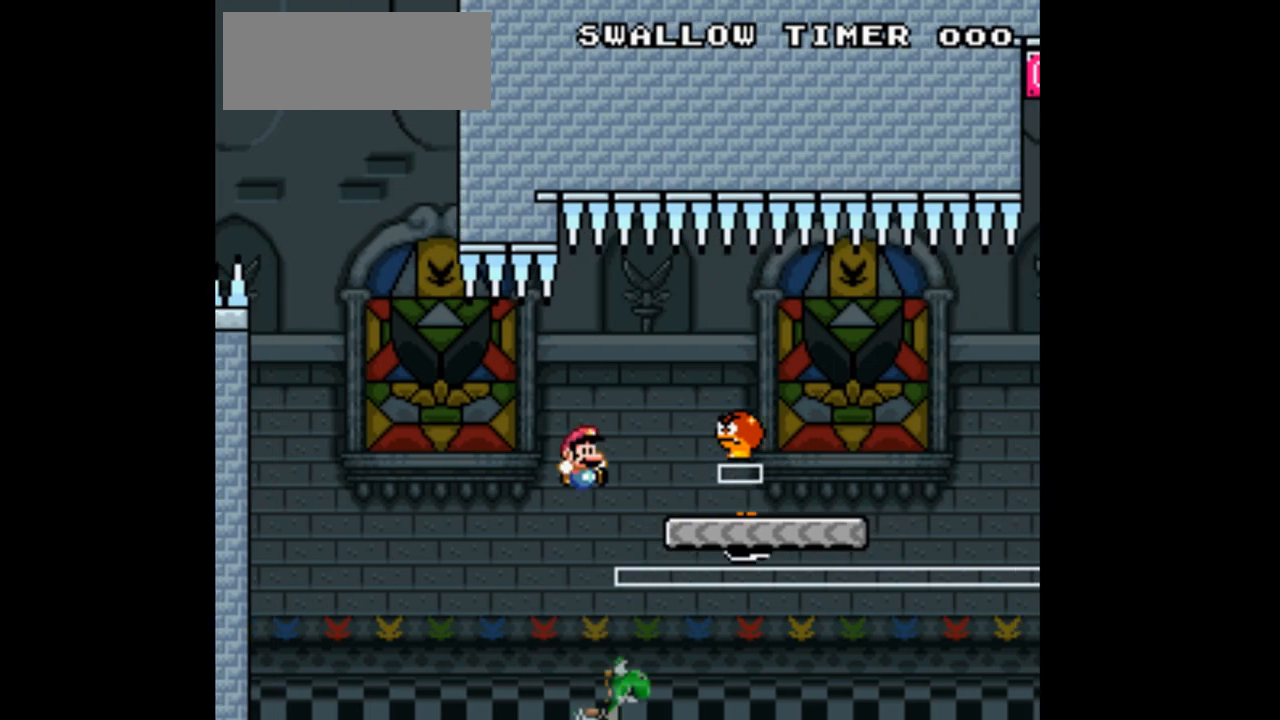
{"dt_ms": 1000, "buttons": ["DPAD_RIGHT"]}
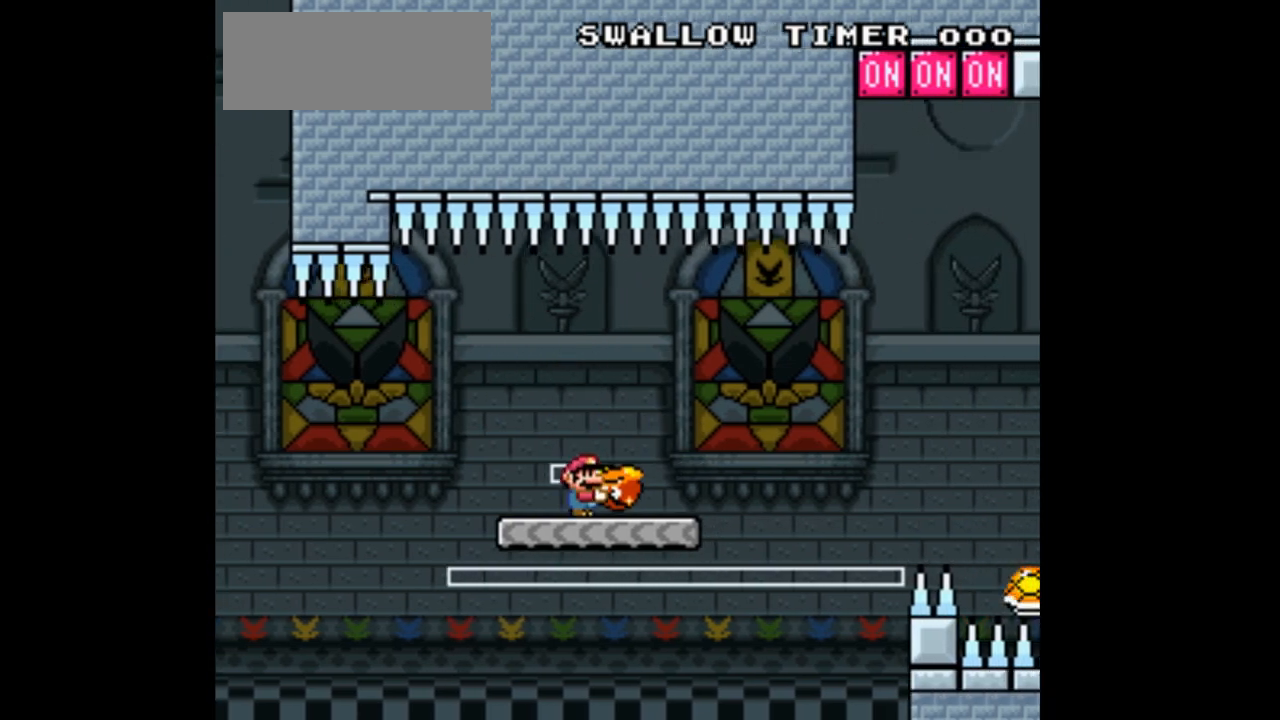
{"dt_ms": 500, "buttons": ["B", "DPAD_UP", "DPAD_RIGHT"], "events": [[267, "DPAD_UP", "down"], [367, "B", "down"]]}
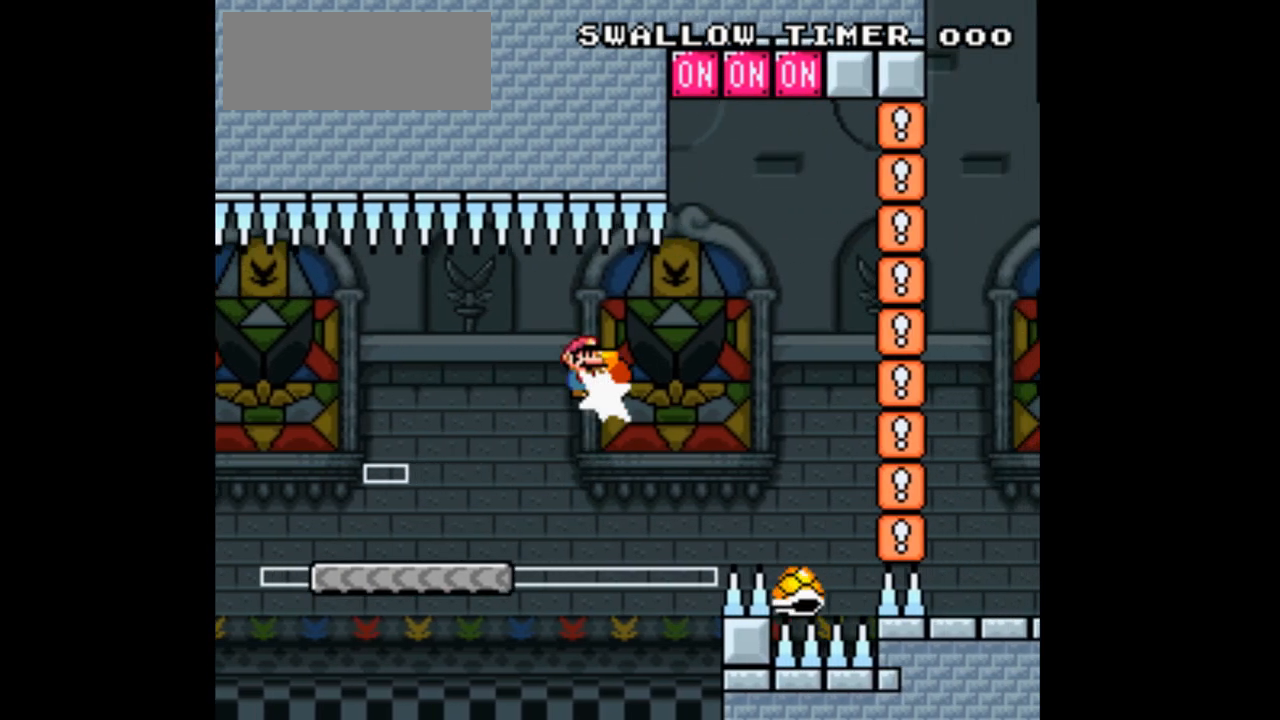
{"dt_ms": 500, "buttons": ["B", "DPAD_UP", "DPAD_RIGHT"], "events": []}
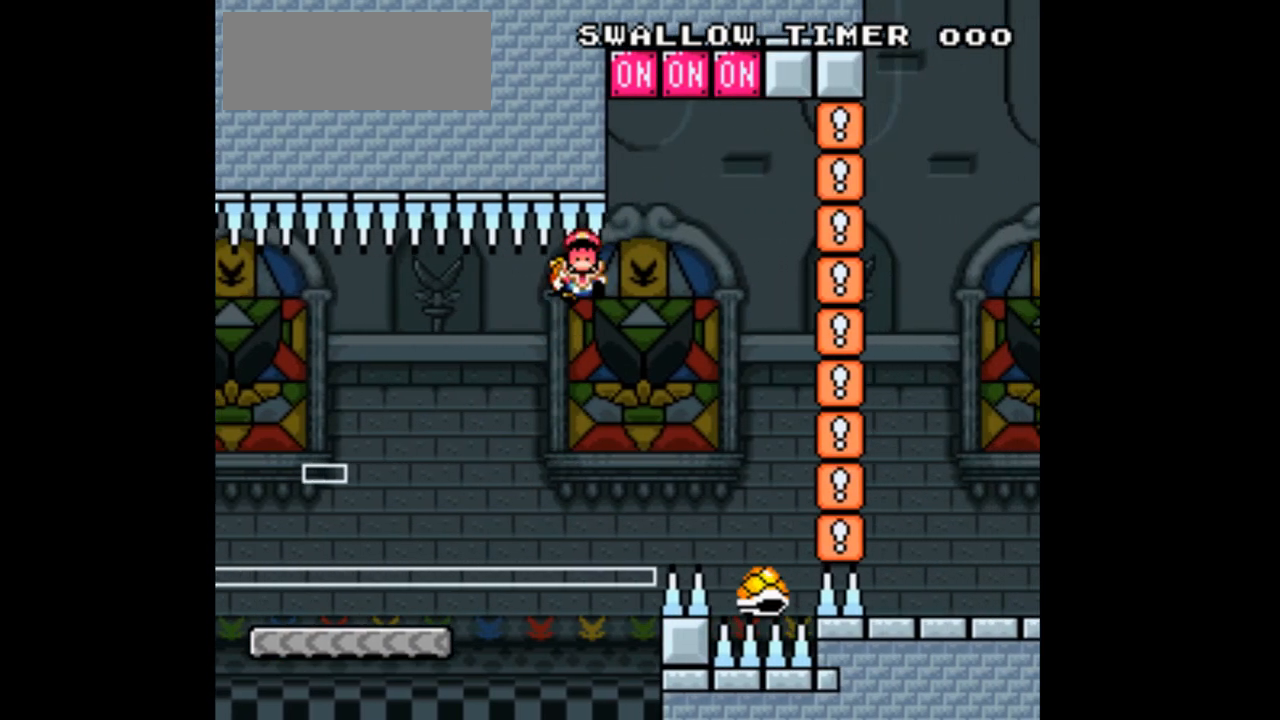
{"dt_ms": 500, "buttons": [], "events": [[67, "DPAD_UP", "up"], [167, "B", "up"], [167, "DPAD_RIGHT", "up"]]}
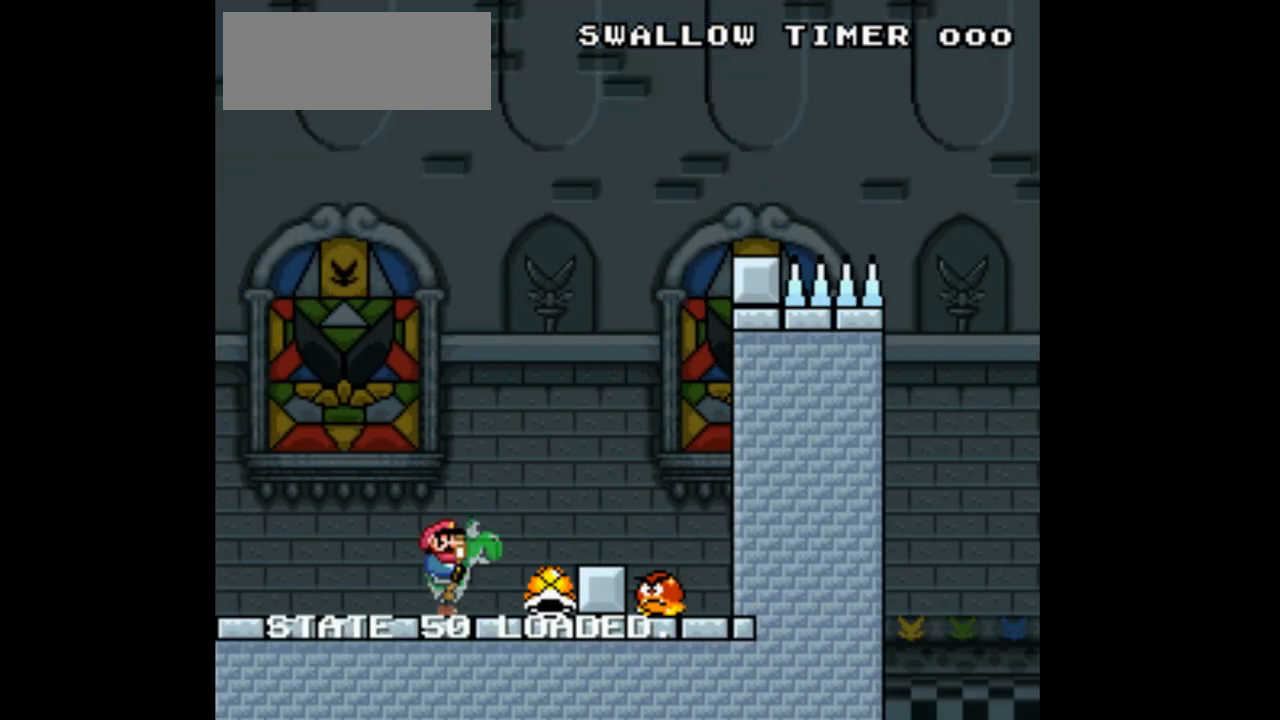
{"dt_ms": 500, "buttons": [], "events": [[233, "B", "down"], [267, "DPAD_RIGHT", "down"], [400, "B", "up"], [467, "DPAD_RIGHT", "up"]]}
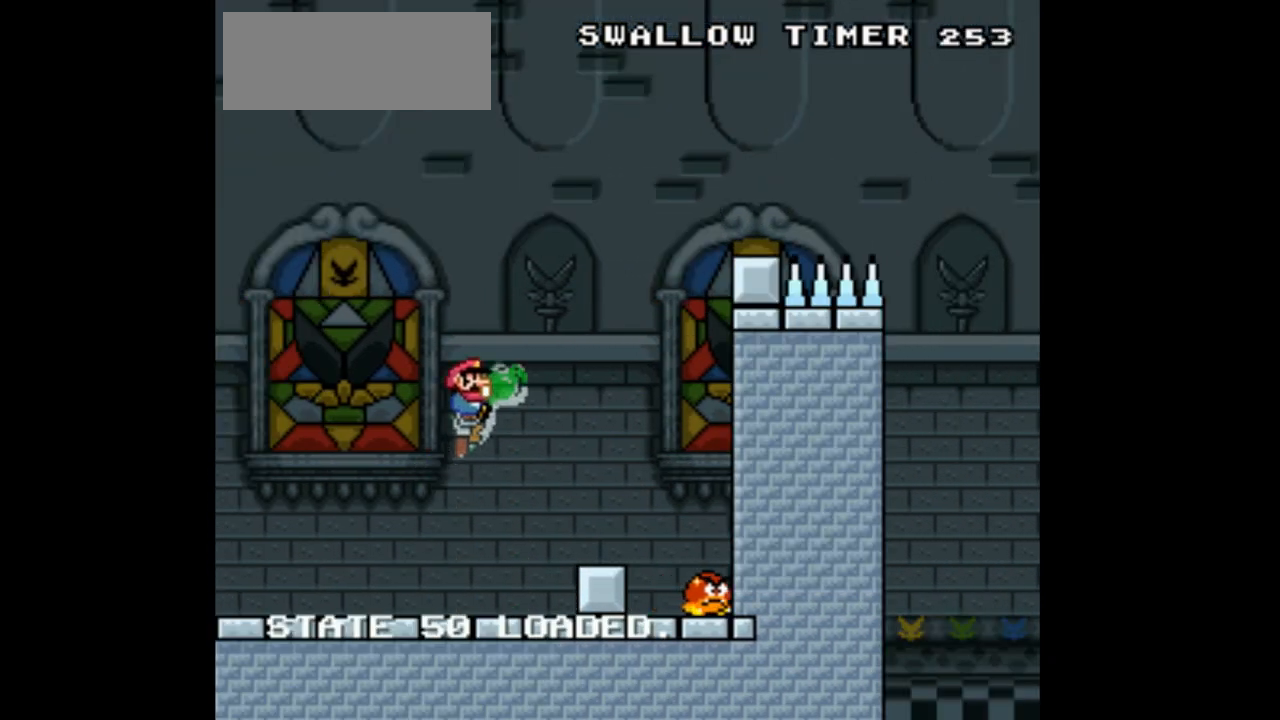
{"dt_ms": 500, "buttons": ["B", "DPAD_RIGHT"], "events": [[467, "B", "down"], [500, "DPAD_RIGHT", "down"]]}
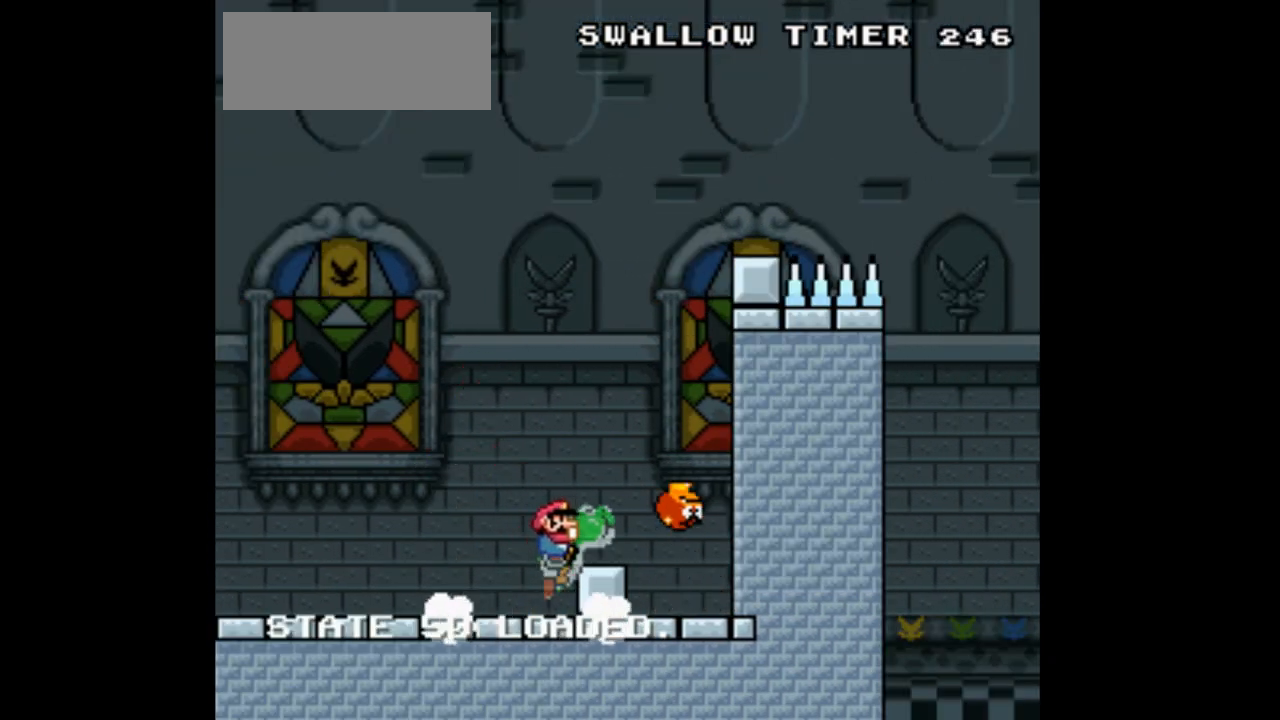
{"dt_ms": 500, "buttons": ["B", "DPAD_RIGHT"], "events": [[133, "B", "up"], [300, "B", "down"]]}
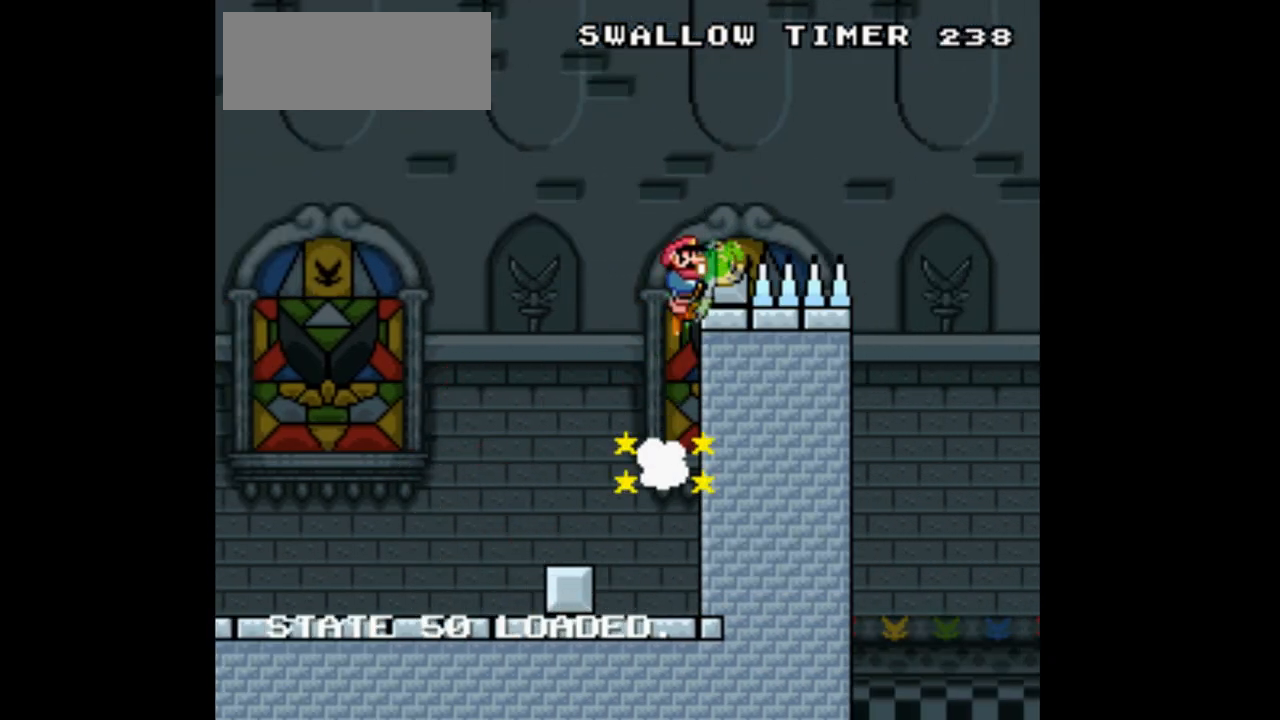
{"dt_ms": 500, "buttons": ["DPAD_RIGHT"], "events": [[333, "B", "up"]]}
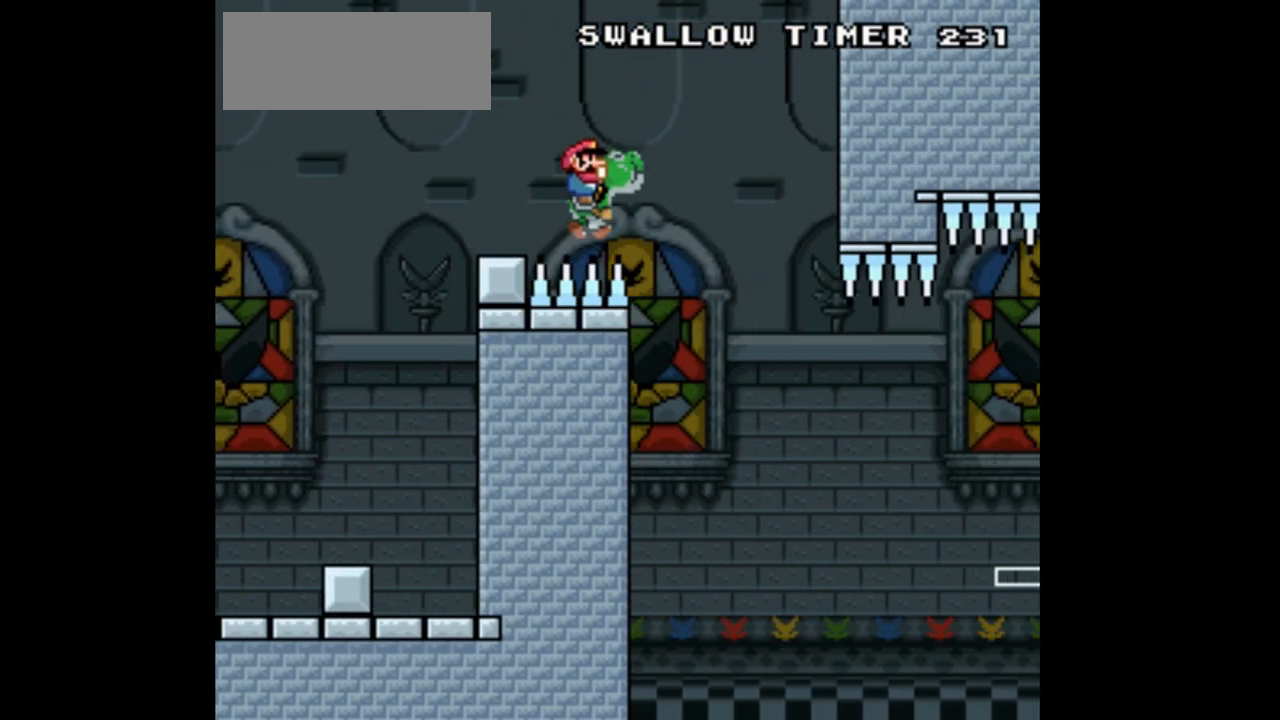
{"dt_ms": 500, "buttons": ["DPAD_RIGHT"], "events": []}
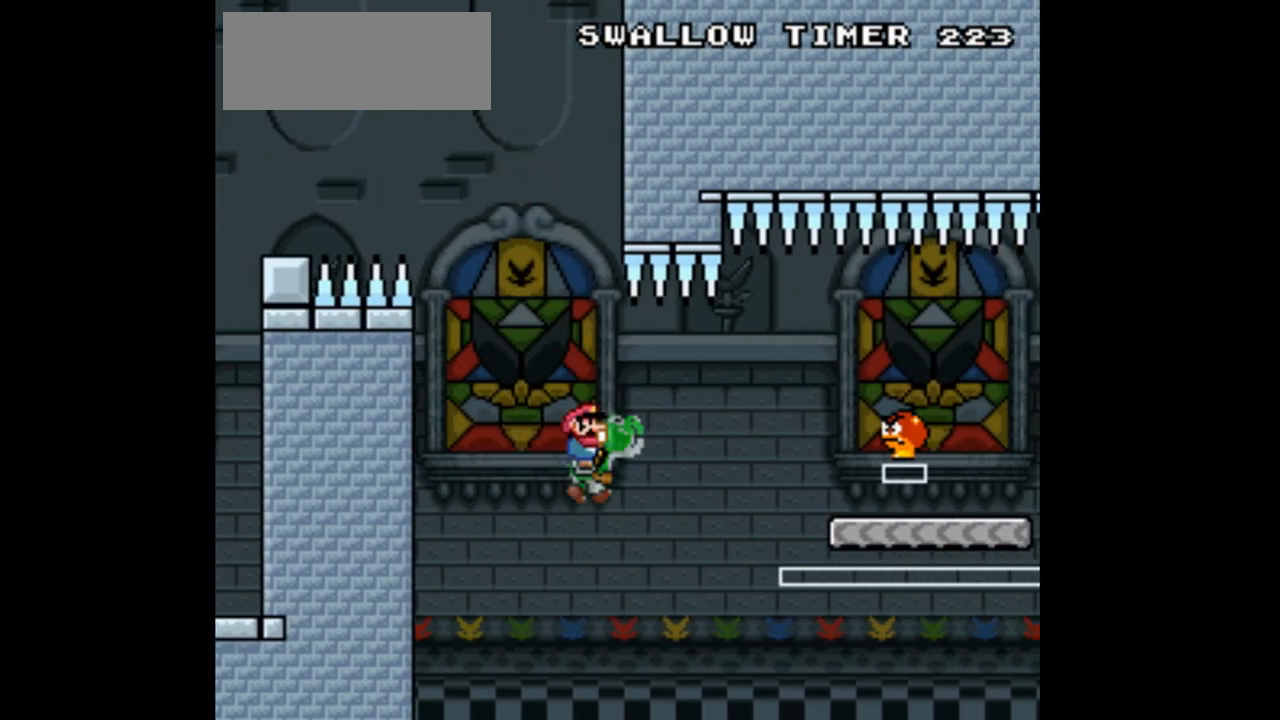
{"dt_ms": 500, "buttons": ["A", "DPAD_RIGHT"], "events": [[267, "A", "down"]]}
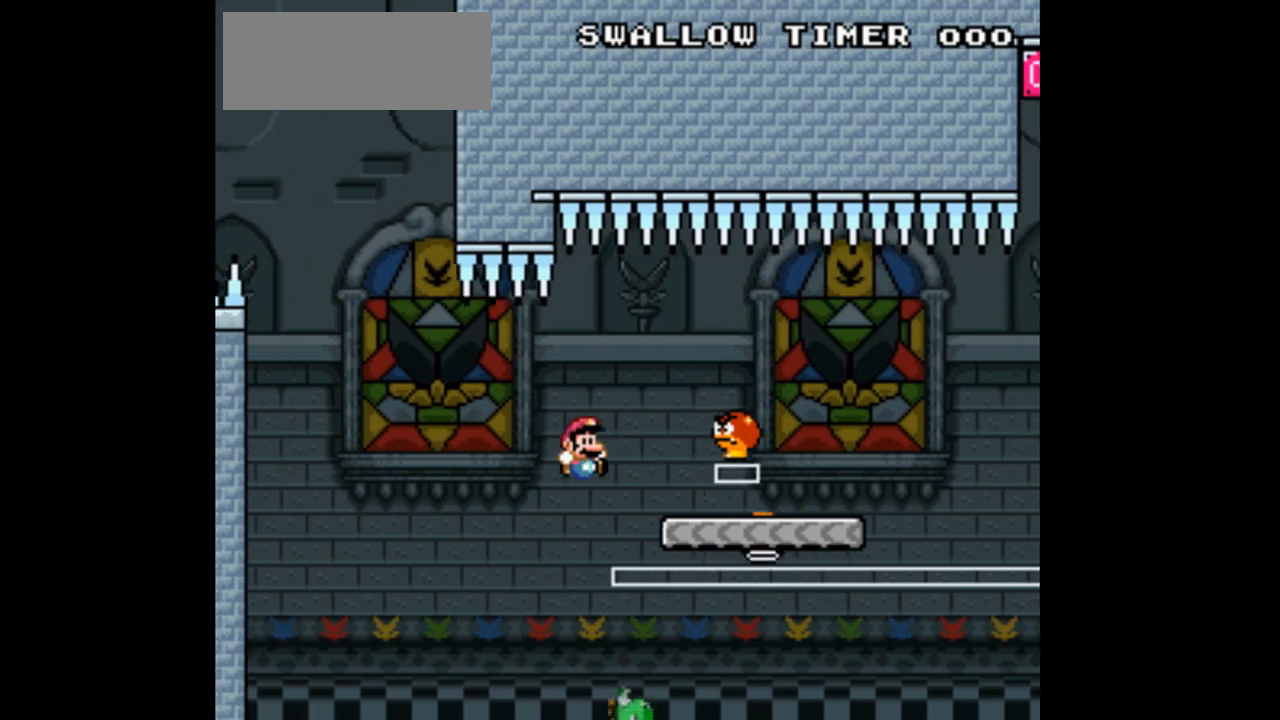
{"dt_ms": 1000, "buttons": ["DPAD_RIGHT"]}
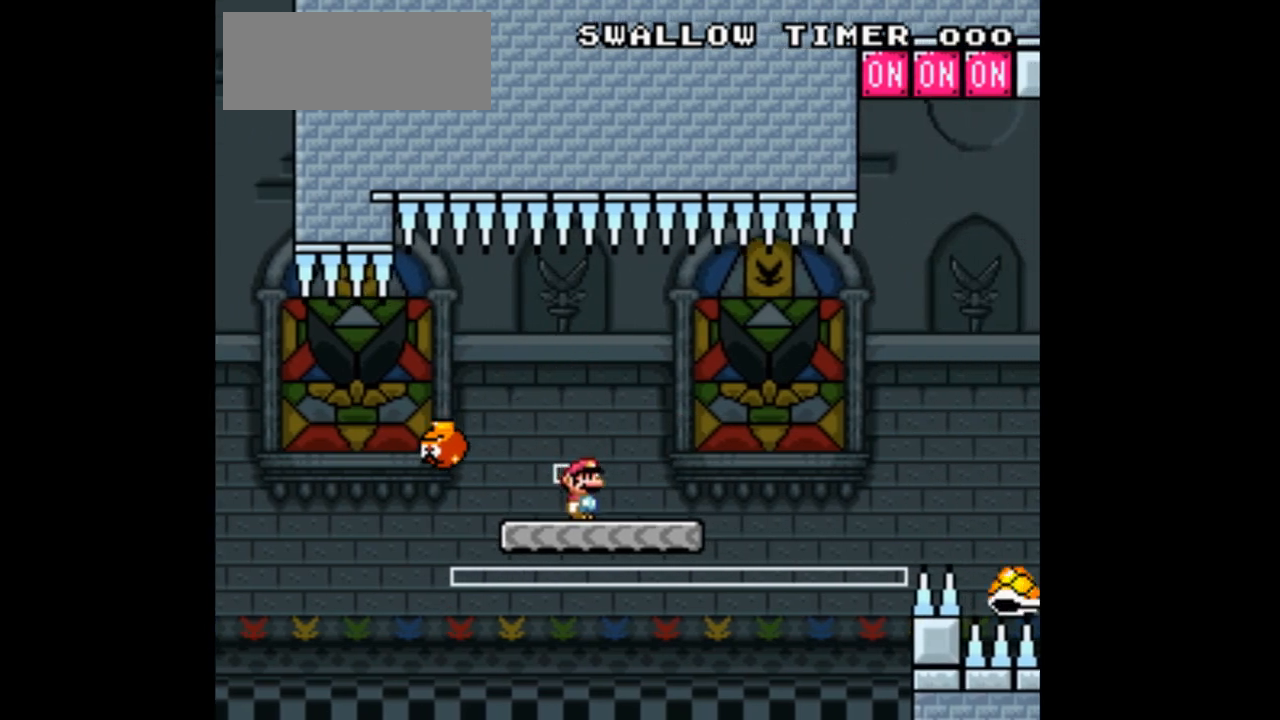
{"dt_ms": 500, "buttons": ["B", "DPAD_RIGHT"], "events": [[400, "B", "down"]]}
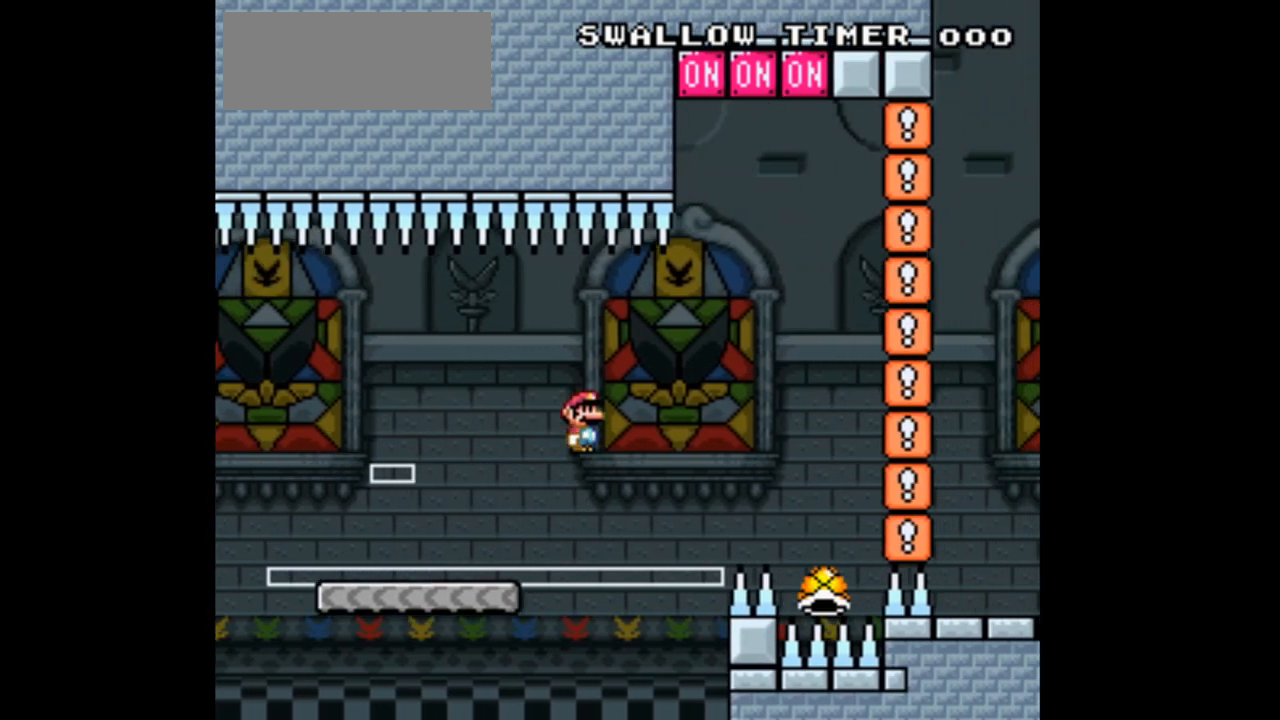
{"dt_ms": 500, "buttons": [], "events": [[33, "B", "up"], [167, "DPAD_RIGHT", "up"]]}
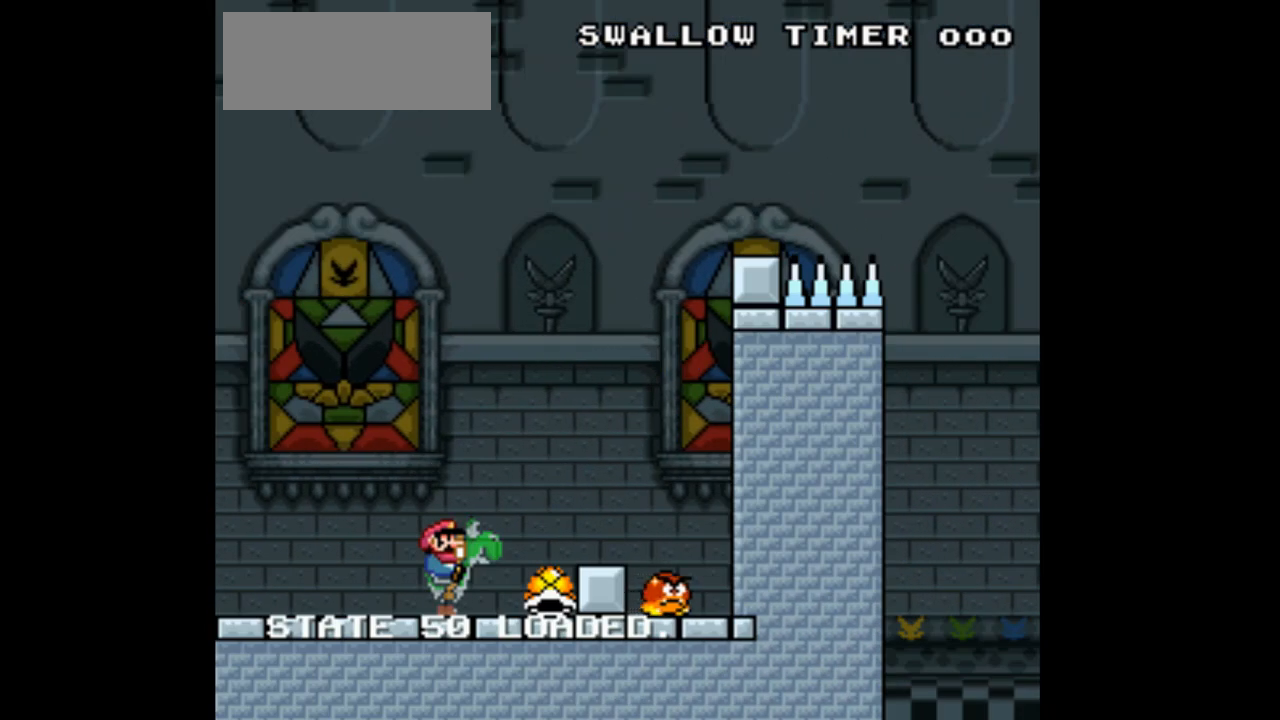
{"dt_ms": 500, "buttons": [], "events": [[133, "B", "down"], [233, "DPAD_RIGHT", "down"], [300, "B", "up"], [433, "DPAD_RIGHT", "up"]]}
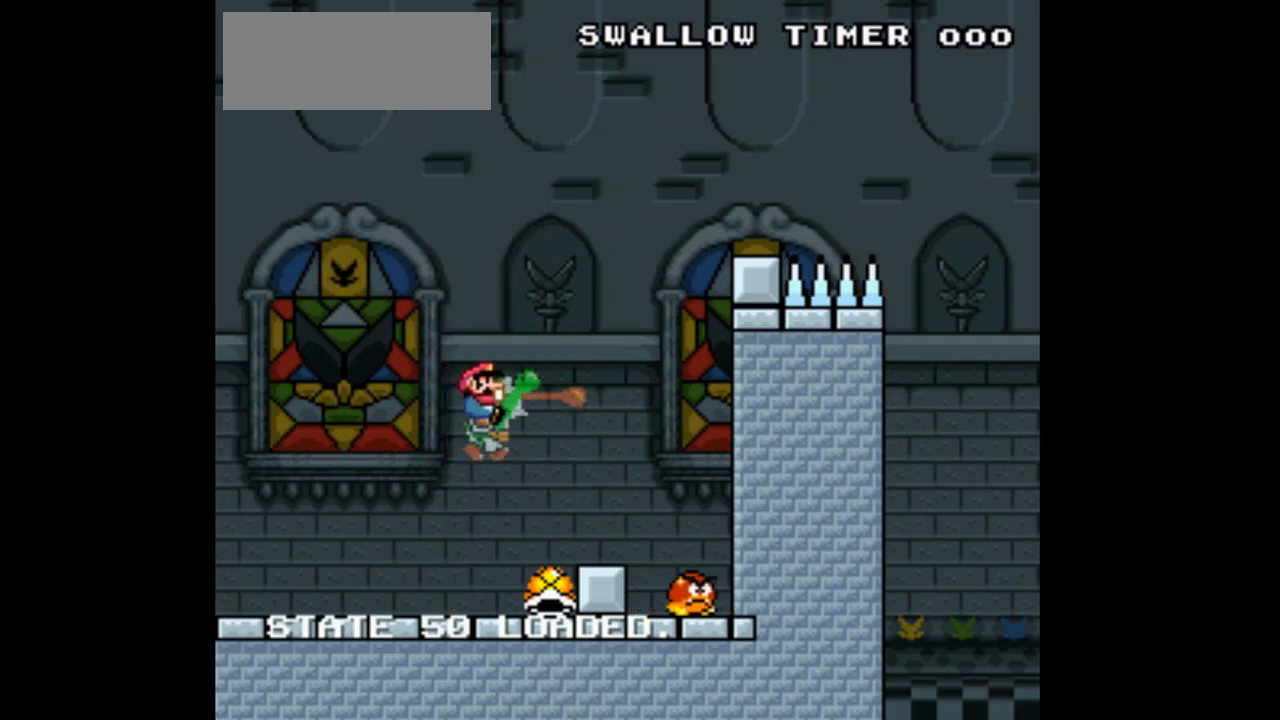
{"dt_ms": 500, "buttons": [], "events": []}